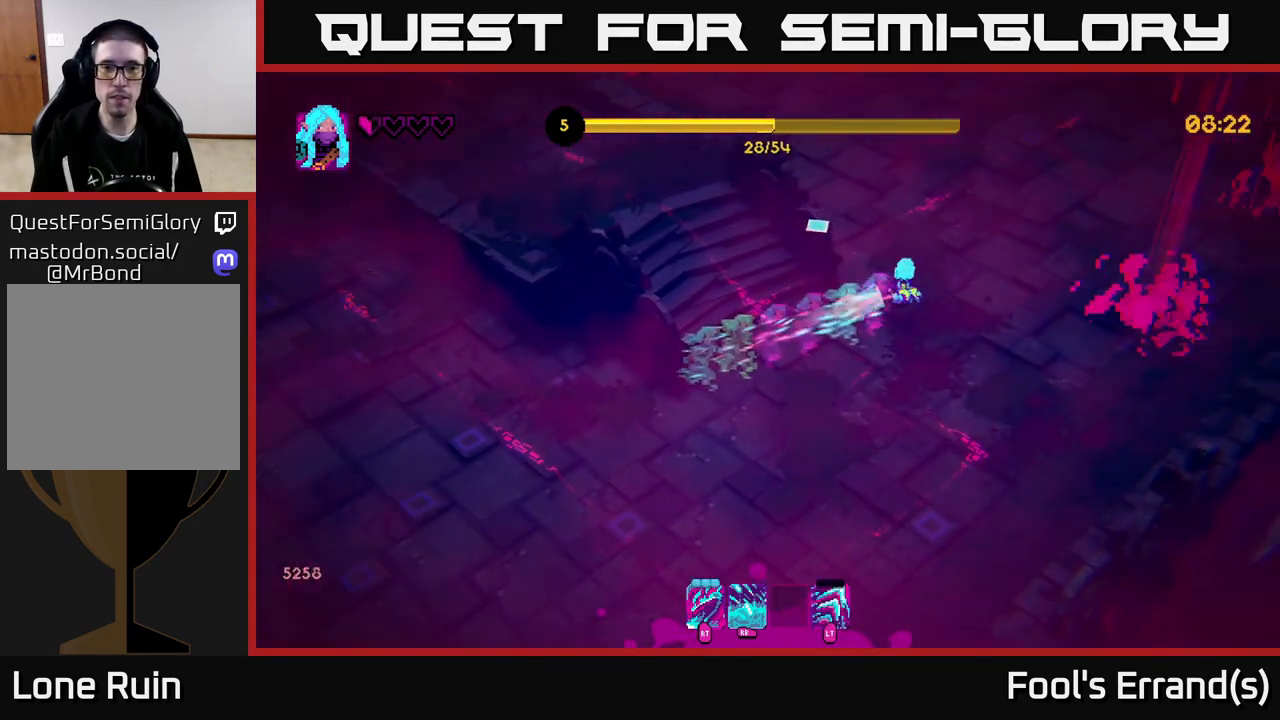
Gameplay with a controller (Xbox layout); each line is a JSON object with the inputs held at the frame after it. "events" lists button and stick changes between this image and that frame as [ms after this image, input, new state], when the widget could be followed in between. Not read: L3 R3.
{"buttons": [], "left_stick": "up", "right_stick": "up-left", "events": [[17, "left_stick", "up-left"], [283, "left_stick", "up-right"], [483, "left_stick", "up"]]}
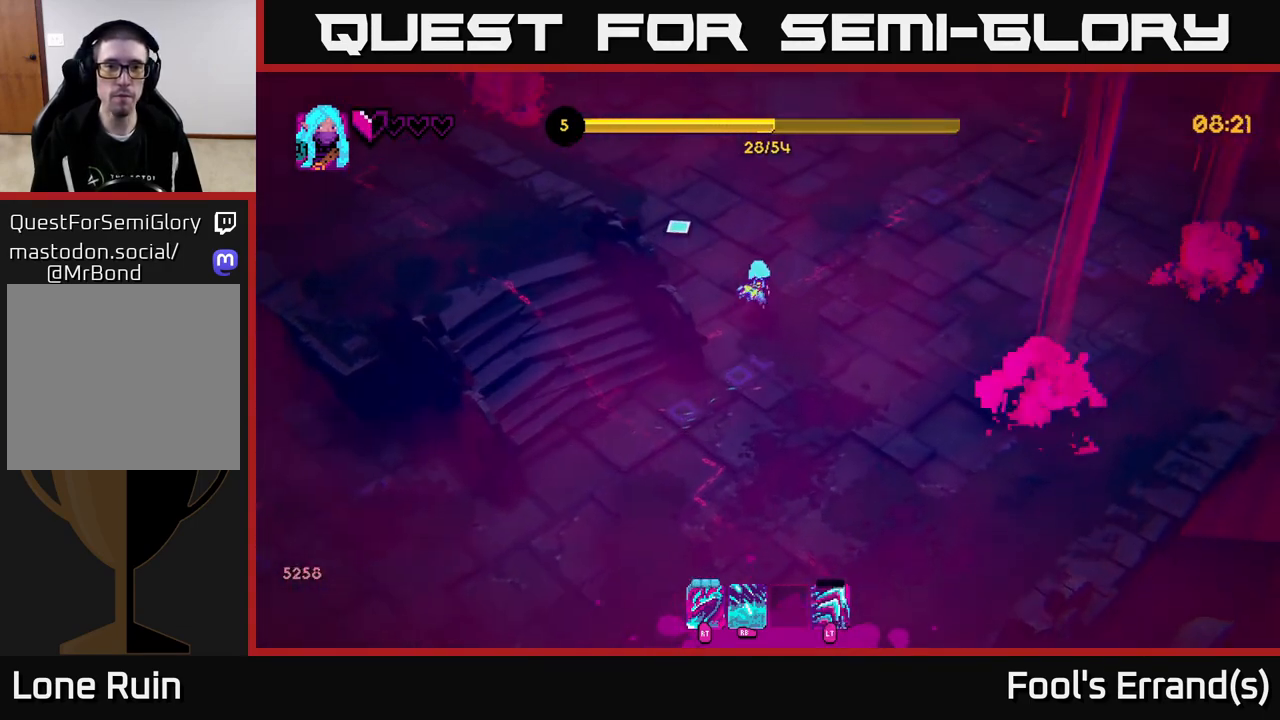
{"buttons": [], "left_stick": "down", "right_stick": "up-left", "events": [[400, "left_stick", "down"]]}
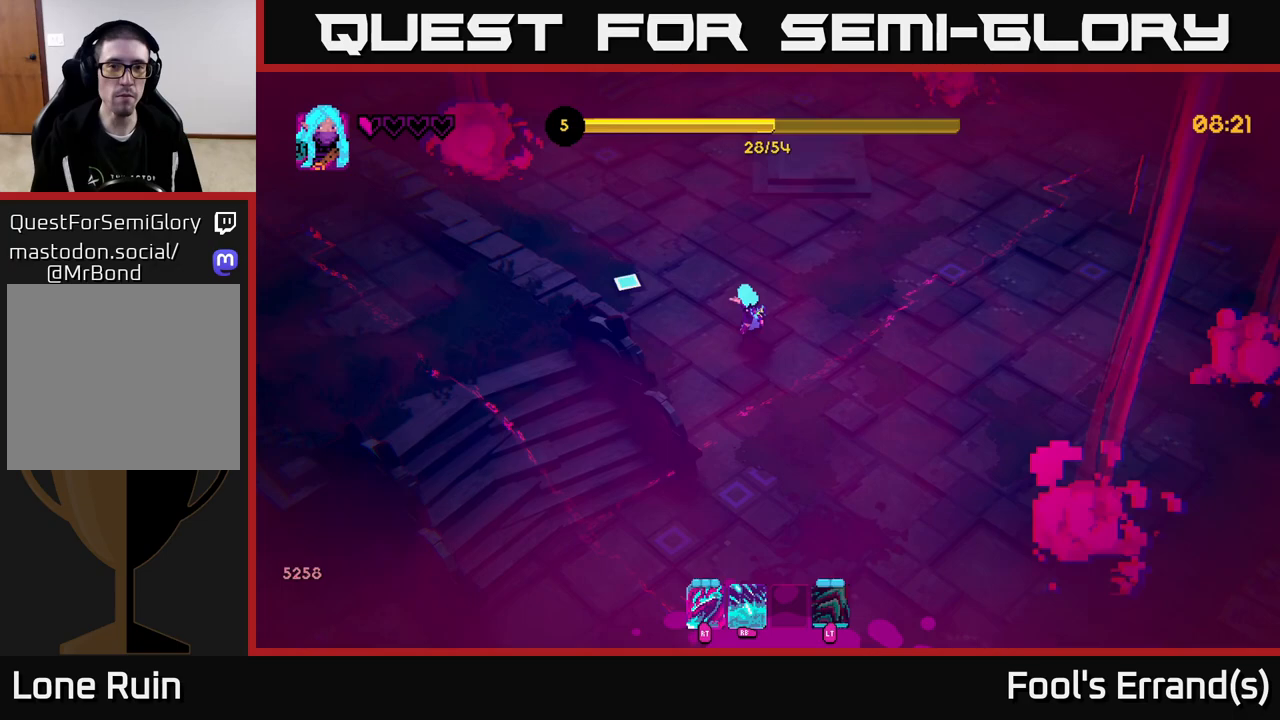
{"buttons": [], "left_stick": "down", "right_stick": "down-left", "events": [[83, "right_stick", "down-left"]]}
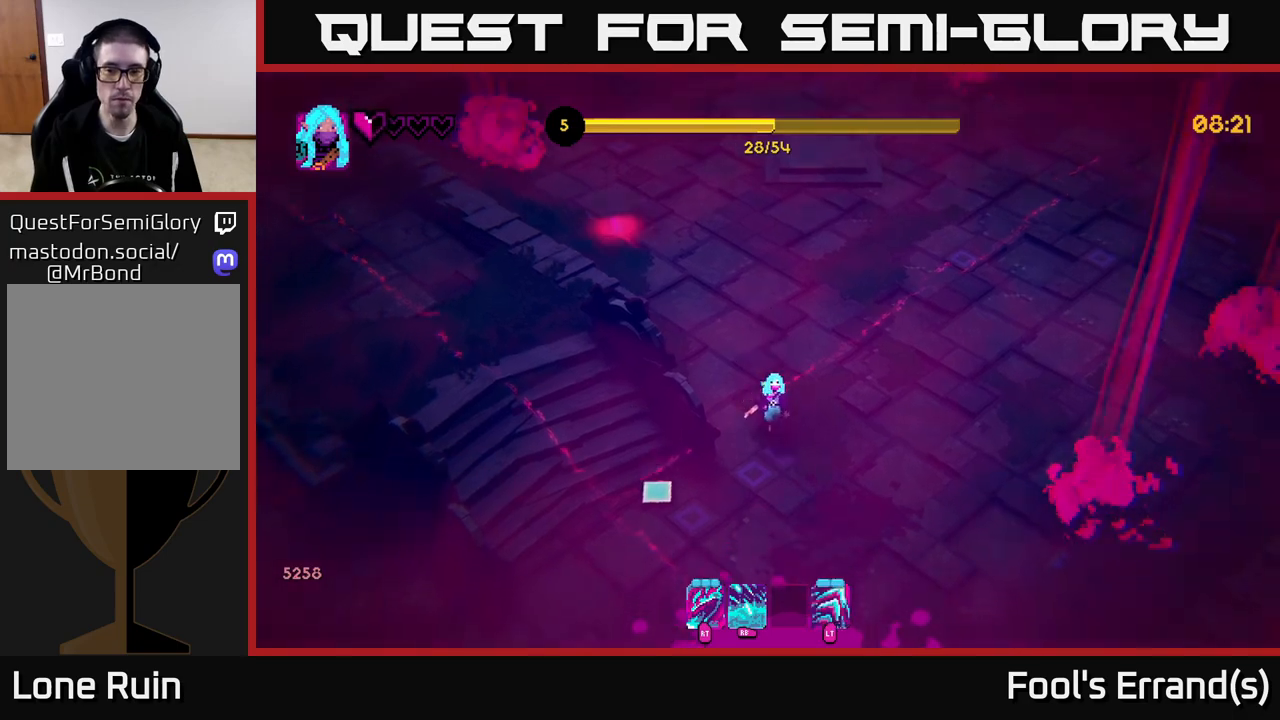
{"buttons": [], "left_stick": "down-left", "right_stick": "down-left", "events": [[350, "left_stick", "down-left"]]}
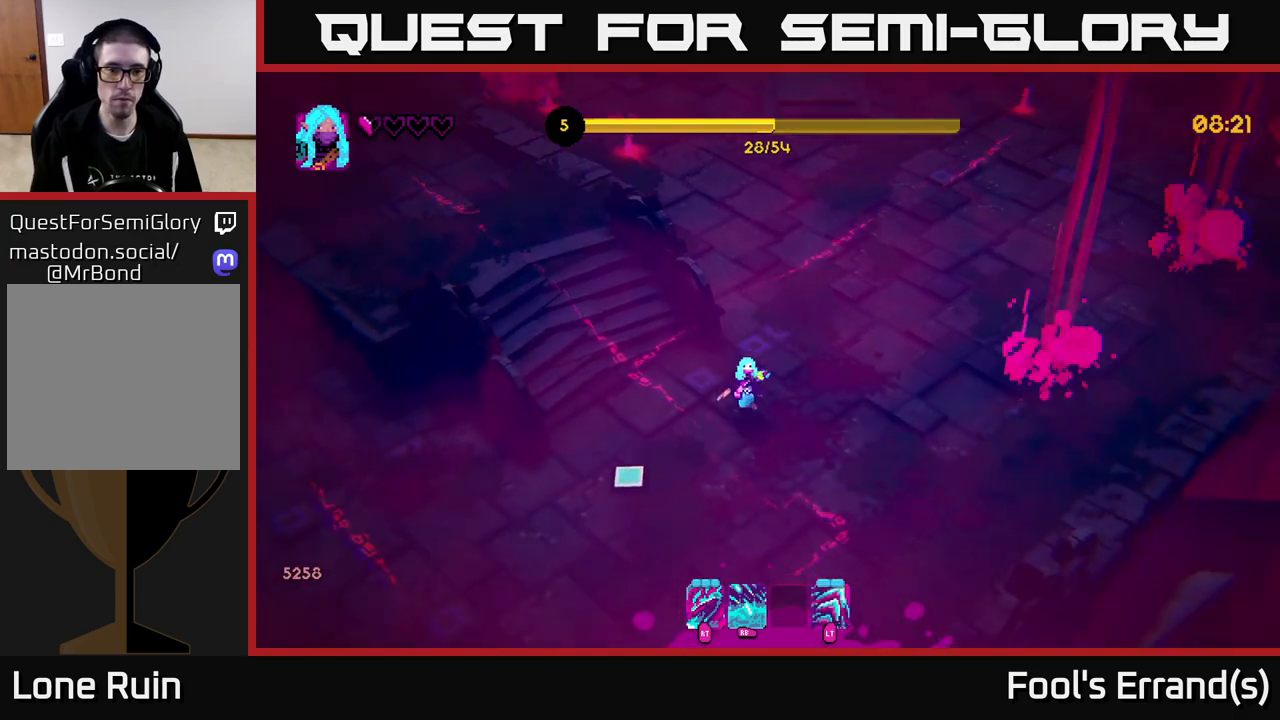
{"buttons": [], "left_stick": "down-left", "right_stick": "down-left", "events": []}
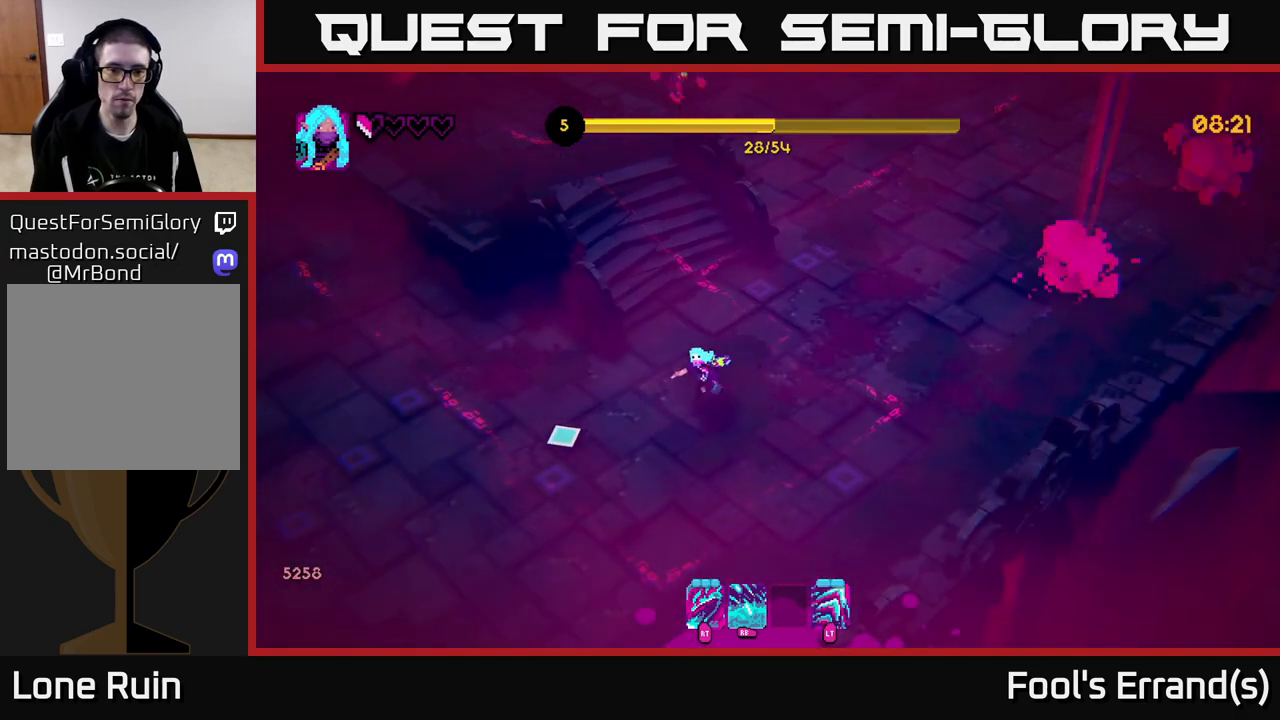
{"buttons": [], "left_stick": "down", "right_stick": "down", "events": [[250, "left_stick", "left"], [367, "right_stick", "down"], [383, "left_stick", "down"]]}
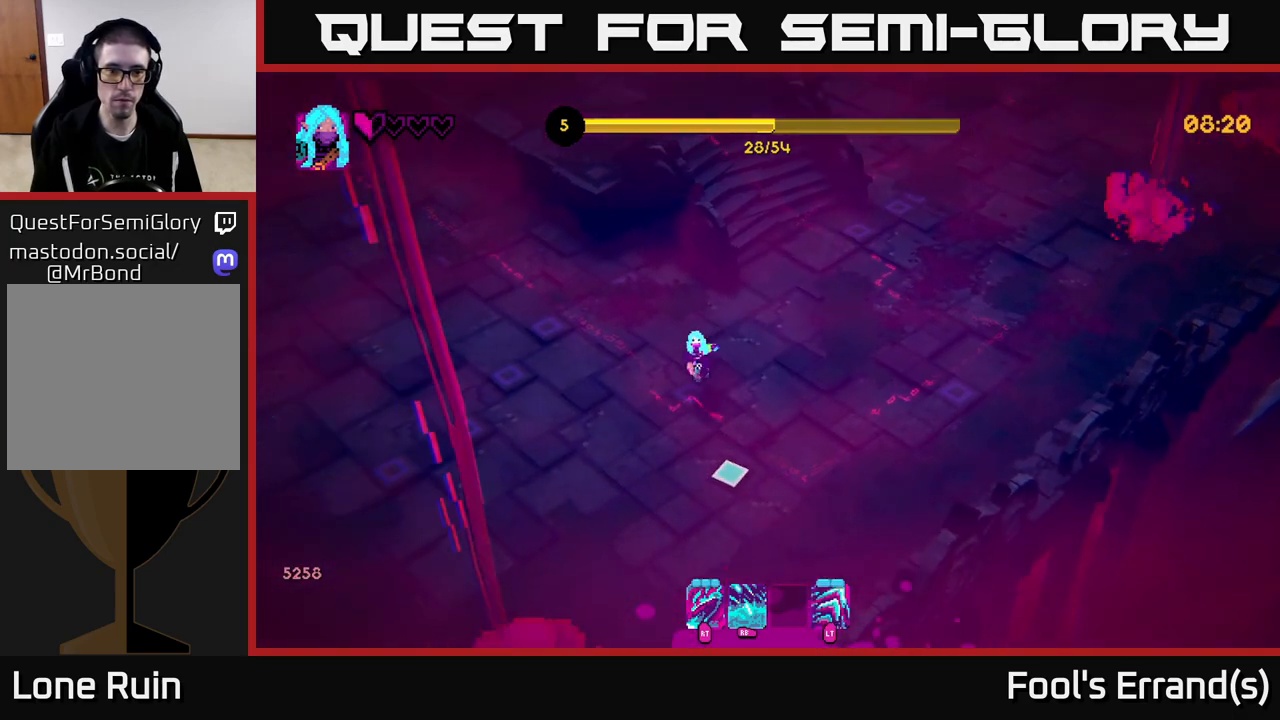
{"buttons": [], "left_stick": "up-left", "right_stick": "left", "events": [[33, "left_stick", "down-left"], [133, "left_stick", "left"], [133, "right_stick", "left"], [350, "left_stick", "up-left"]]}
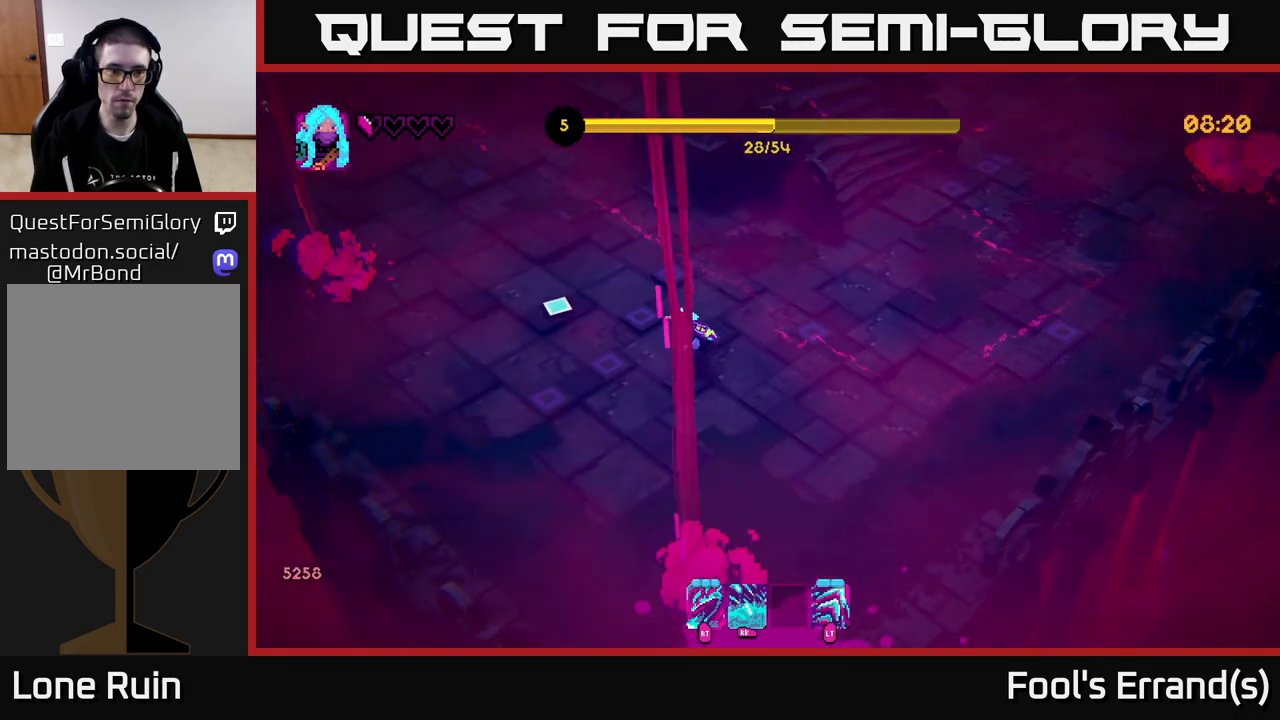
{"buttons": [], "left_stick": "up-left", "right_stick": "up-left", "events": [[267, "right_stick", "up-left"]]}
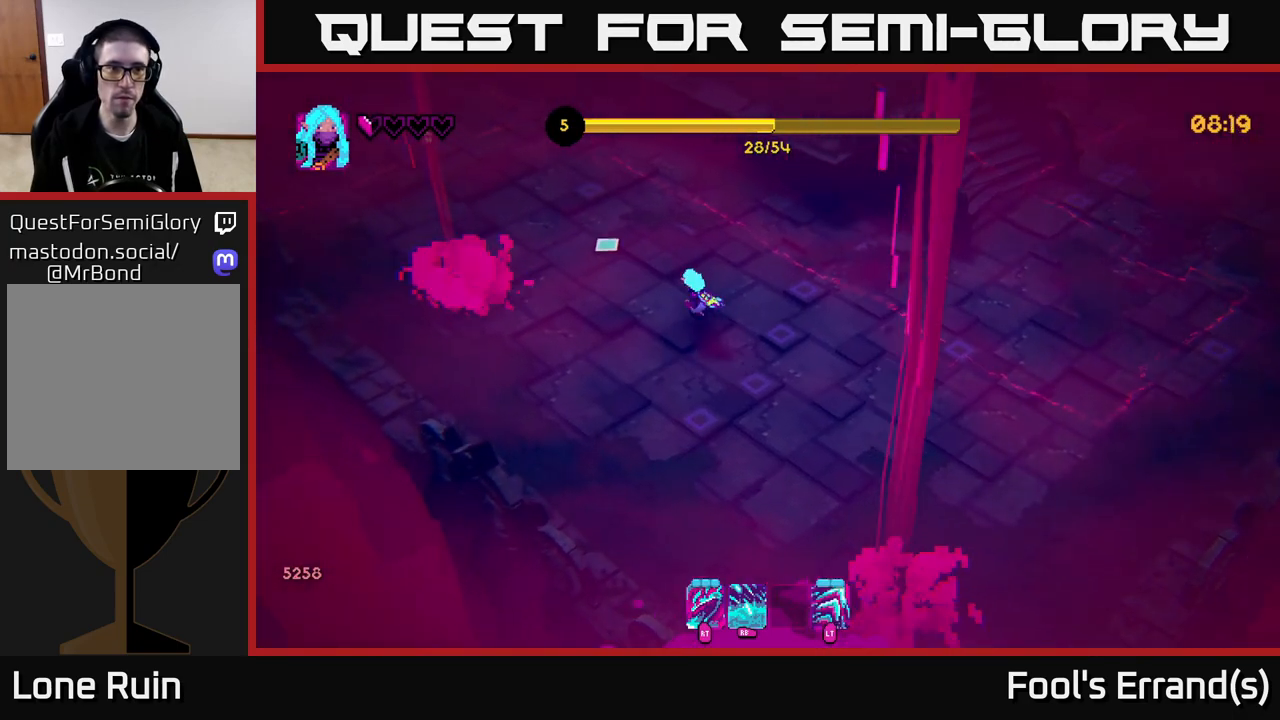
{"buttons": ["L2"], "left_stick": "up", "right_stick": "up-left", "events": [[217, "left_stick", "up"], [450, "L2", "down"]]}
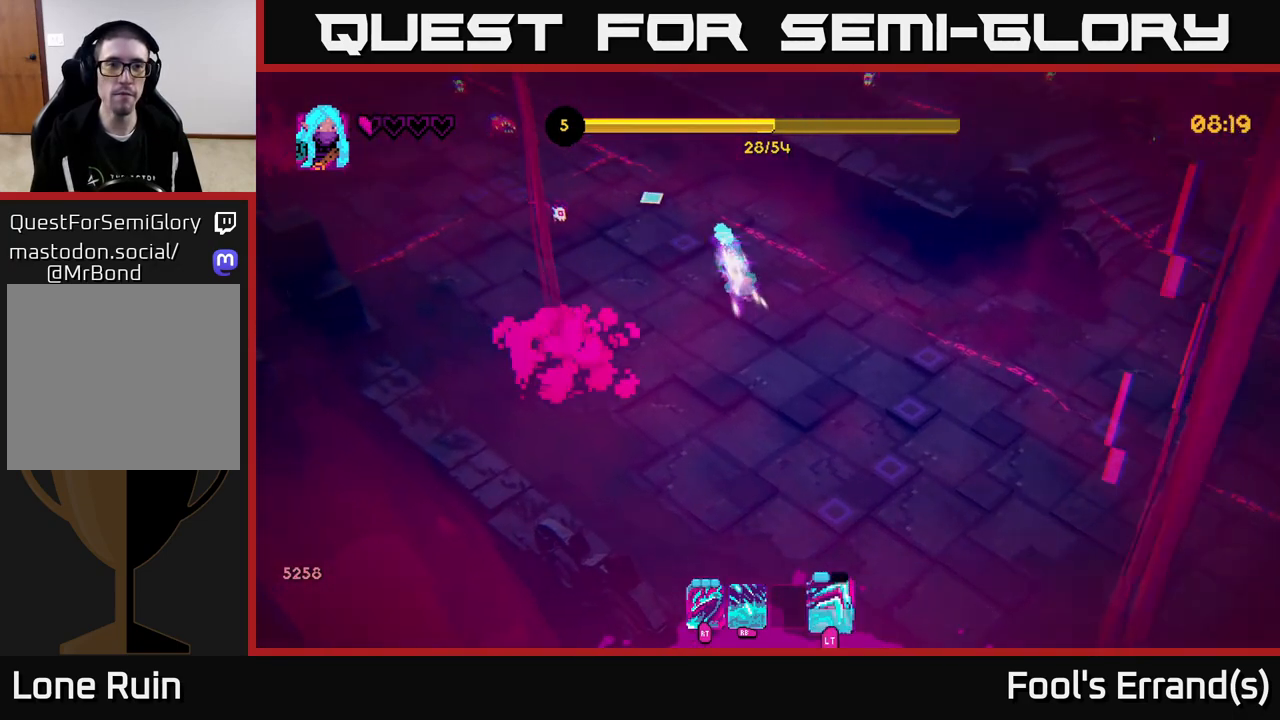
{"buttons": [], "left_stick": "up-right", "right_stick": "left", "events": [[50, "L2", "up"], [100, "left_stick", "up-left"], [250, "right_stick", "left"], [283, "R2", "down"], [367, "left_stick", "right"], [383, "R2", "up"], [483, "left_stick", "up-right"]]}
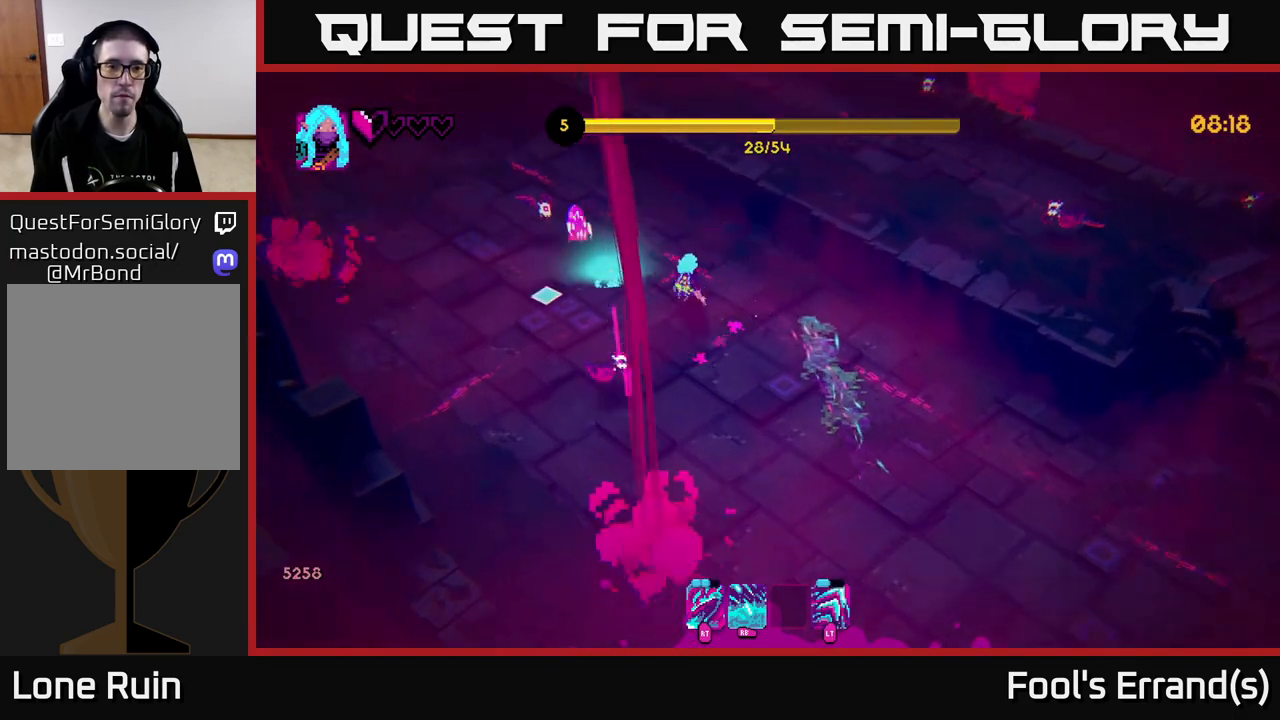
{"buttons": [], "left_stick": "down", "right_stick": "up-left", "events": [[50, "left_stick", "up"], [267, "R2", "down"], [267, "right_stick", "up-left"], [300, "left_stick", "down"], [367, "R2", "up"]]}
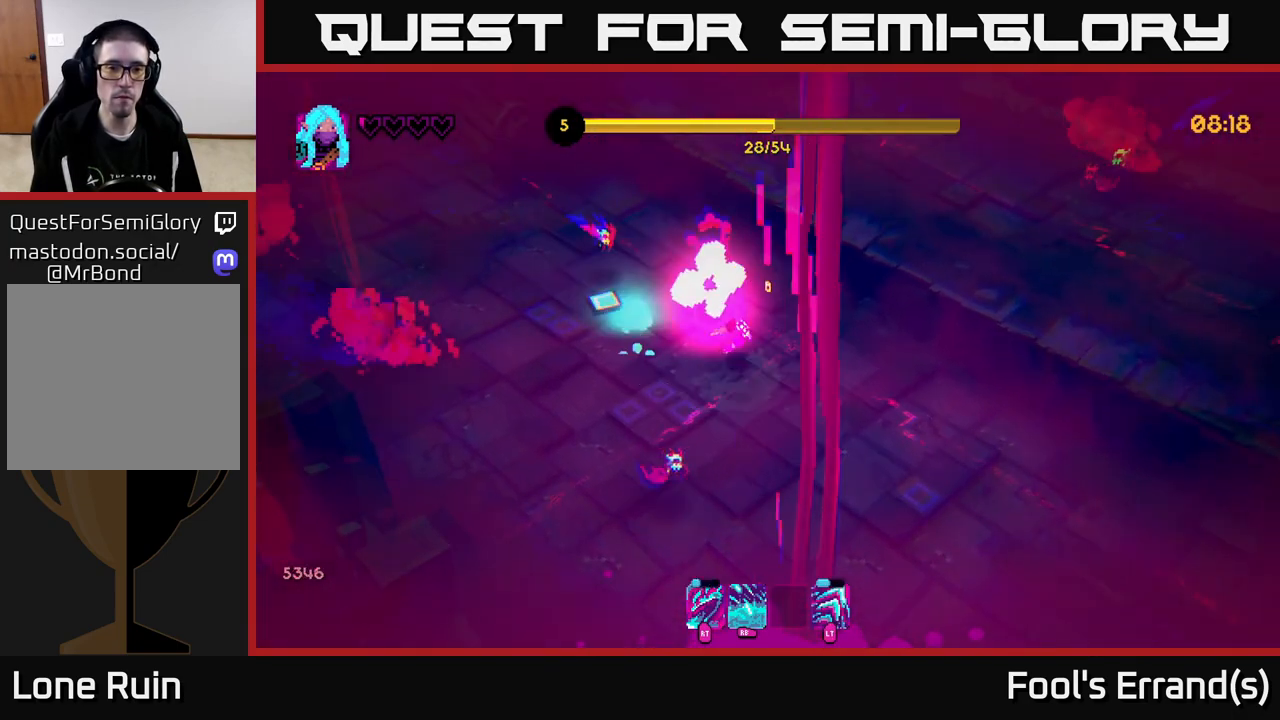
{"buttons": [], "left_stick": "left", "right_stick": "up", "events": [[150, "left_stick", "left"], [283, "left_stick", "up-left"], [350, "R2", "down"], [400, "right_stick", "up"], [433, "R2", "up"], [450, "left_stick", "left"]]}
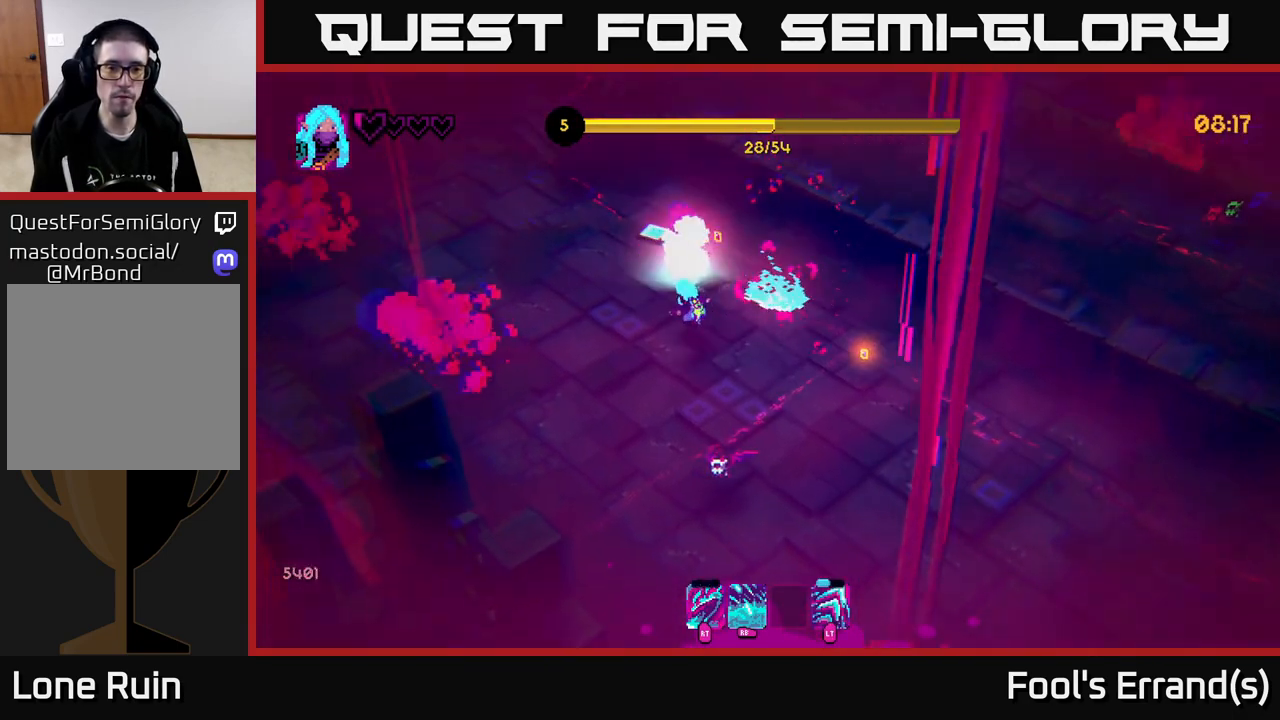
{"buttons": [], "left_stick": "right", "right_stick": "down", "events": [[83, "right_stick", "down"], [300, "left_stick", "up-right"], [450, "left_stick", "right"]]}
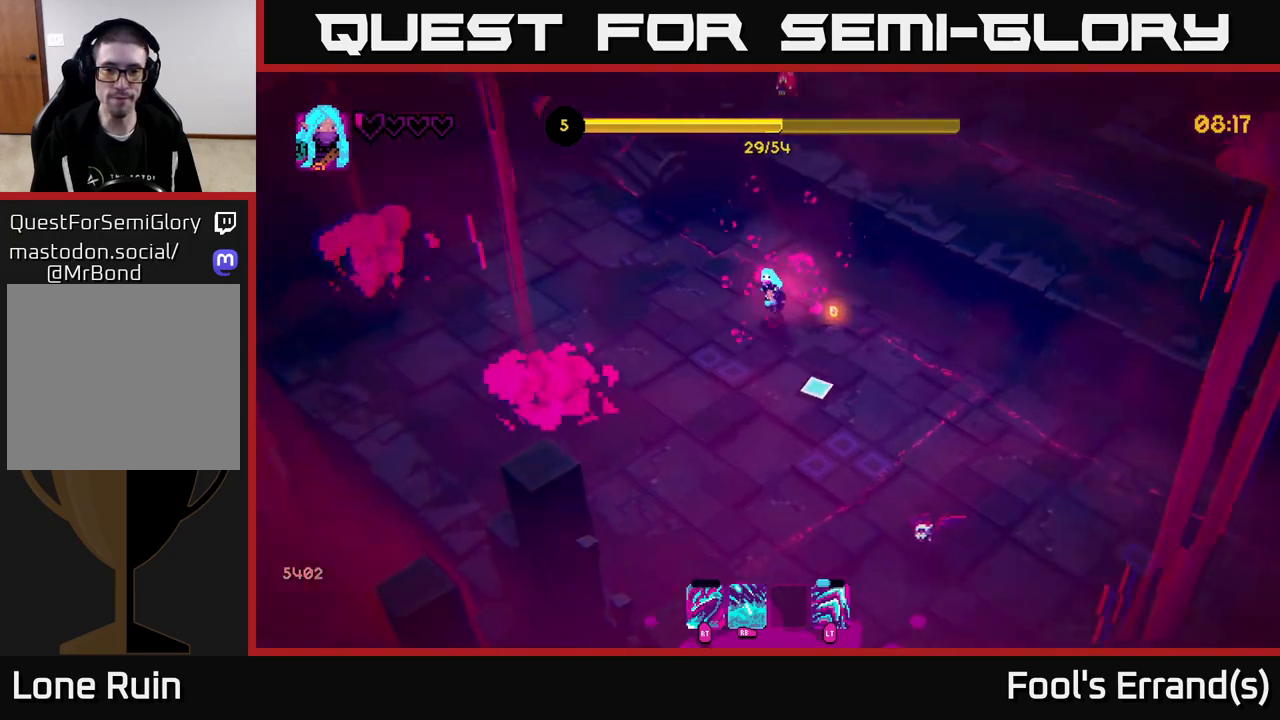
{"buttons": [], "left_stick": "down", "right_stick": "down", "events": [[83, "left_stick", "down-right"], [217, "left_stick", "down"]]}
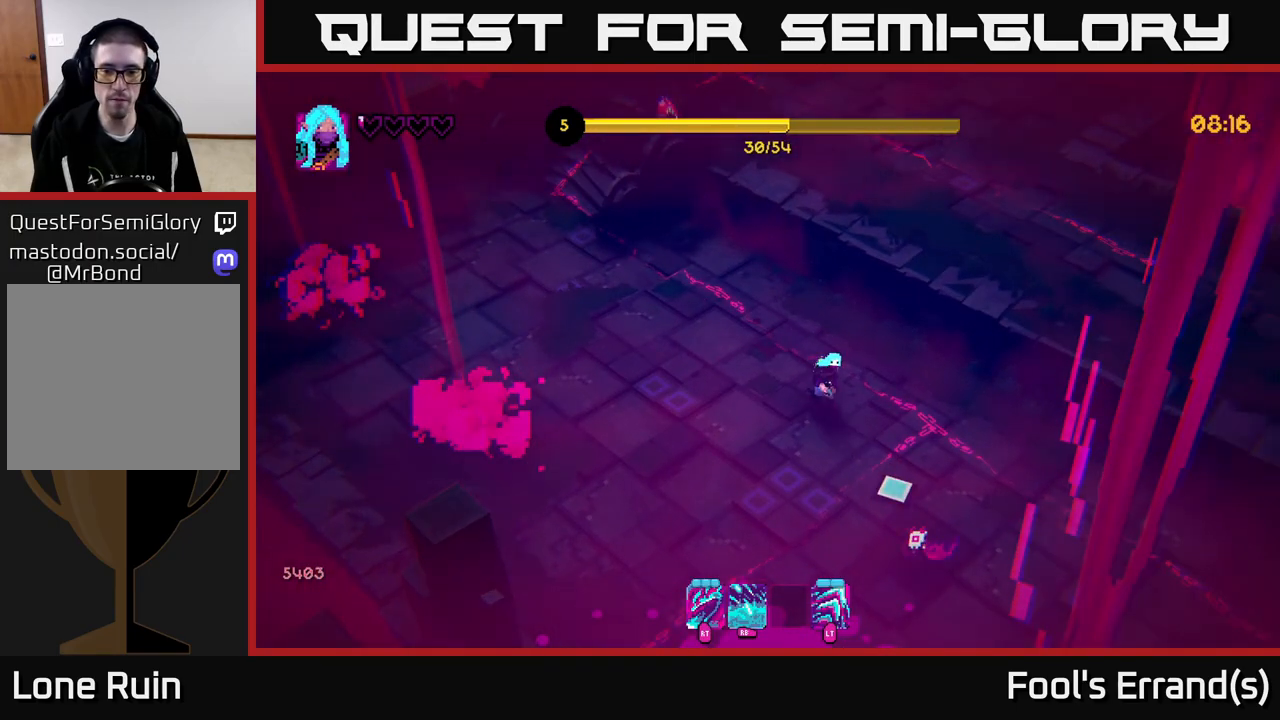
{"buttons": [], "left_stick": "down", "right_stick": "down-right", "events": [[100, "R2", "down"], [100, "left_stick", "down-left"], [200, "R2", "up"], [217, "L2", "down"], [283, "right_stick", "down-right"], [333, "L2", "up"], [400, "left_stick", "down"]]}
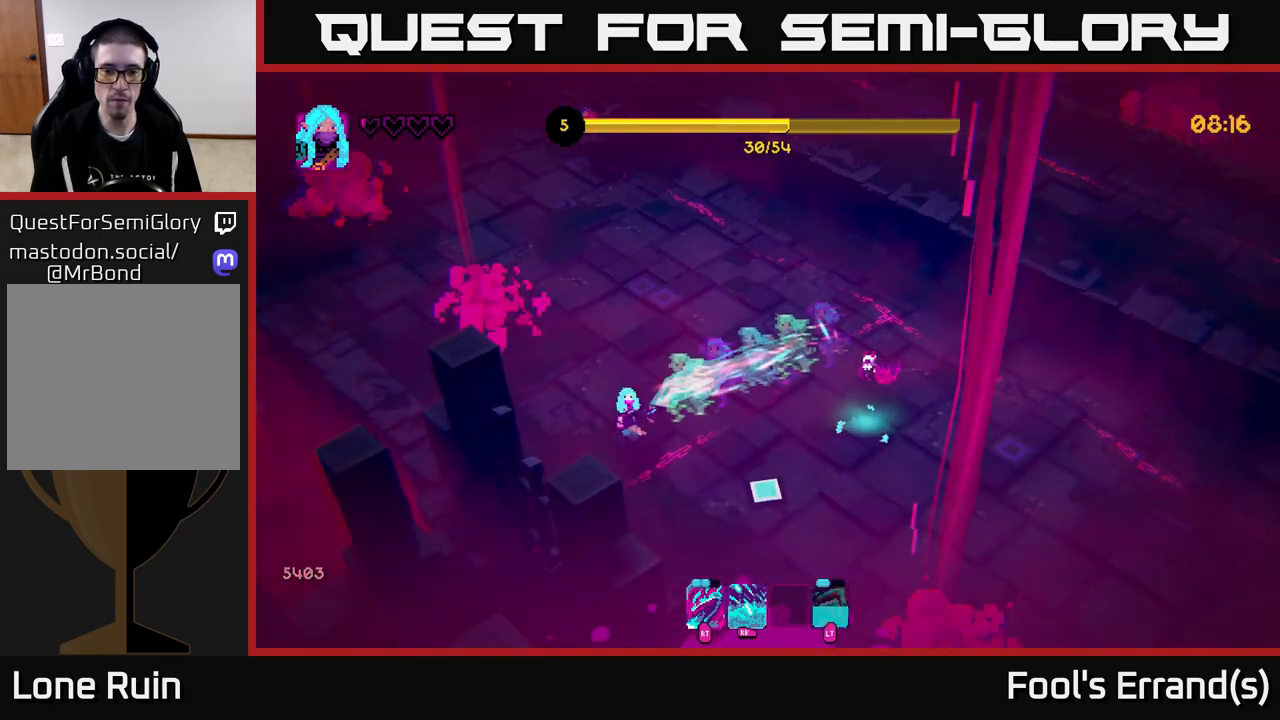
{"buttons": [], "left_stick": "center", "right_stick": "up-right", "events": [[17, "left_stick", "down-right"], [183, "left_stick", "right"], [283, "right_stick", "up-right"], [300, "R2", "down"], [400, "R2", "up"], [450, "left_stick", "center"]]}
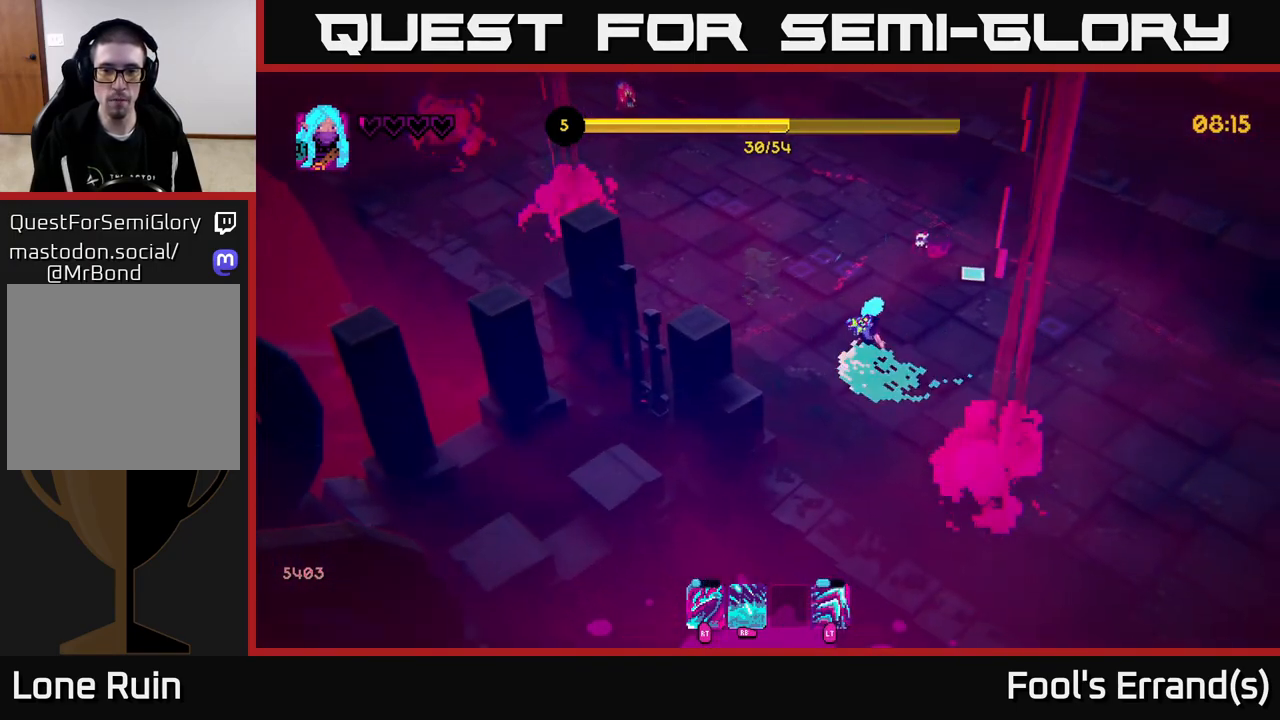
{"buttons": [], "left_stick": "right", "right_stick": "up-right", "events": [[117, "left_stick", "up-right"], [200, "R2", "down"], [300, "R2", "up"], [300, "left_stick", "right"]]}
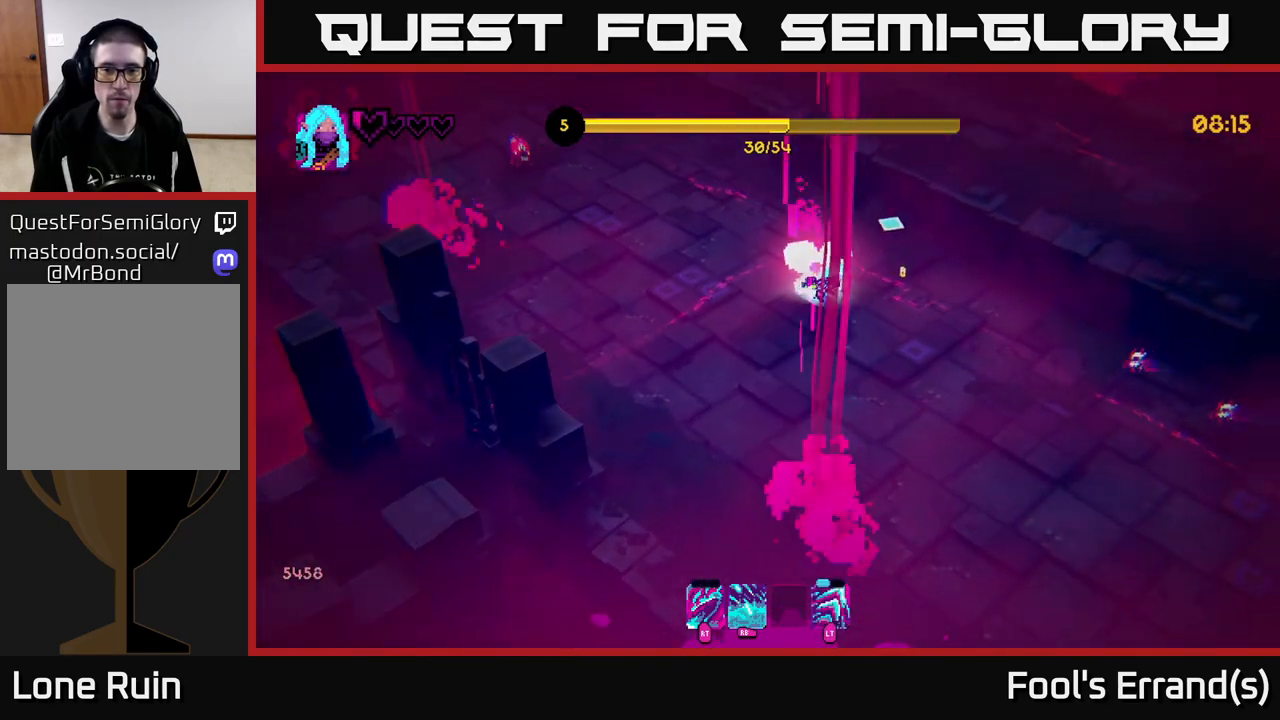
{"buttons": [], "left_stick": "down-right", "right_stick": "down-right", "events": [[117, "left_stick", "up-left"], [183, "right_stick", "down-right"], [200, "left_stick", "left"], [367, "left_stick", "down"], [433, "left_stick", "down-right"]]}
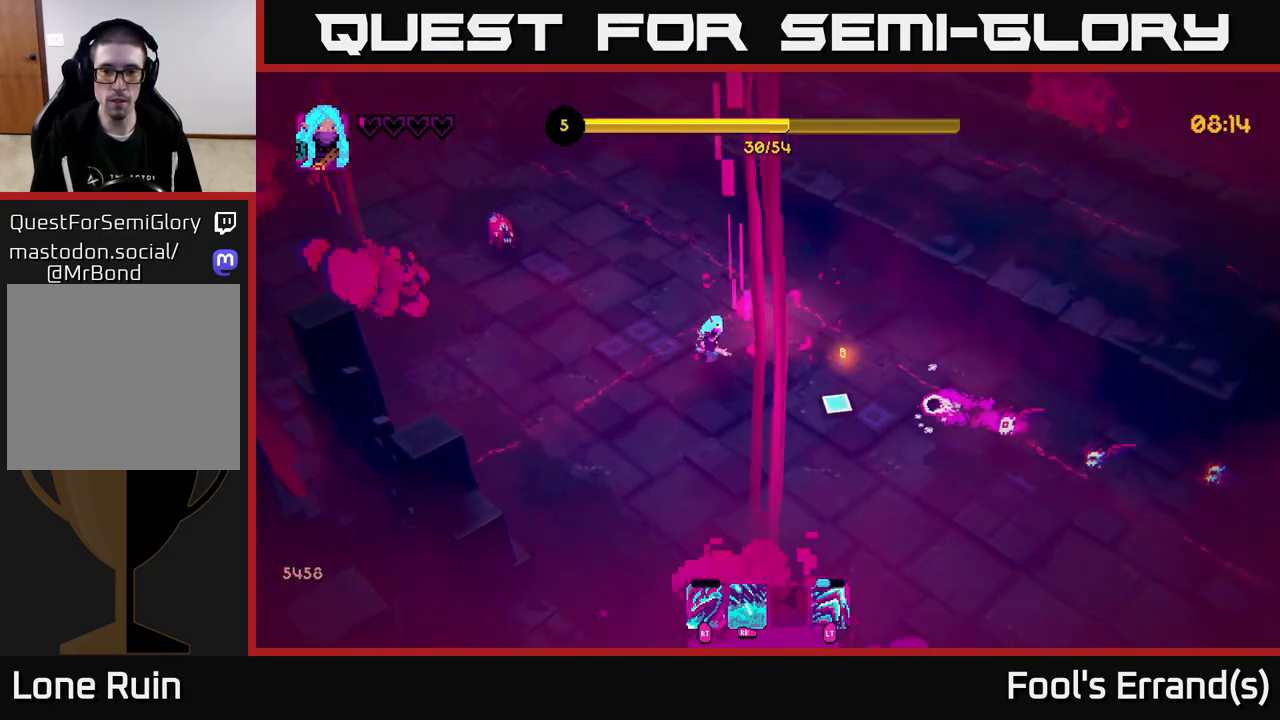
{"buttons": [], "left_stick": "right", "right_stick": "up-right", "events": [[150, "left_stick", "down"], [200, "L2", "down"], [200, "right_stick", "right"], [267, "left_stick", "down-right"], [333, "L2", "up"], [417, "left_stick", "right"], [433, "right_stick", "up-right"]]}
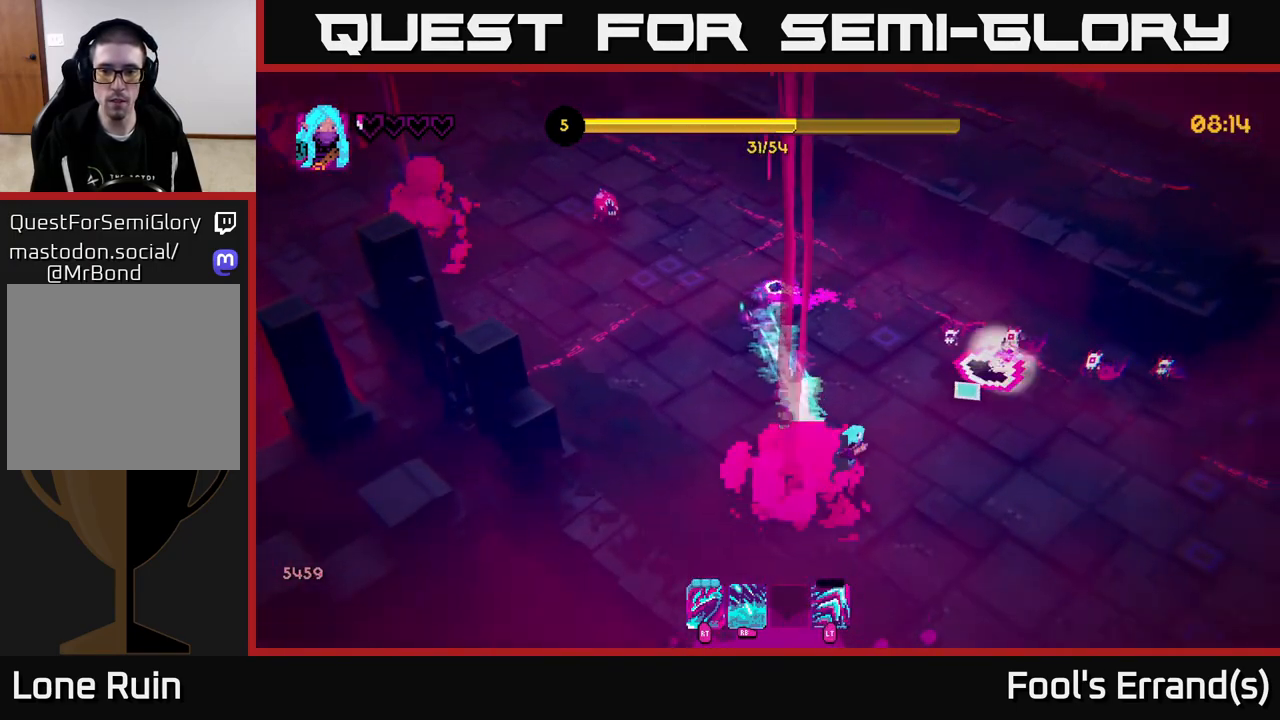
{"buttons": ["R2"], "left_stick": "down-right", "right_stick": "up-right", "events": [[83, "R2", "down"], [183, "left_stick", "down-right"], [200, "R2", "up"], [417, "R2", "down"]]}
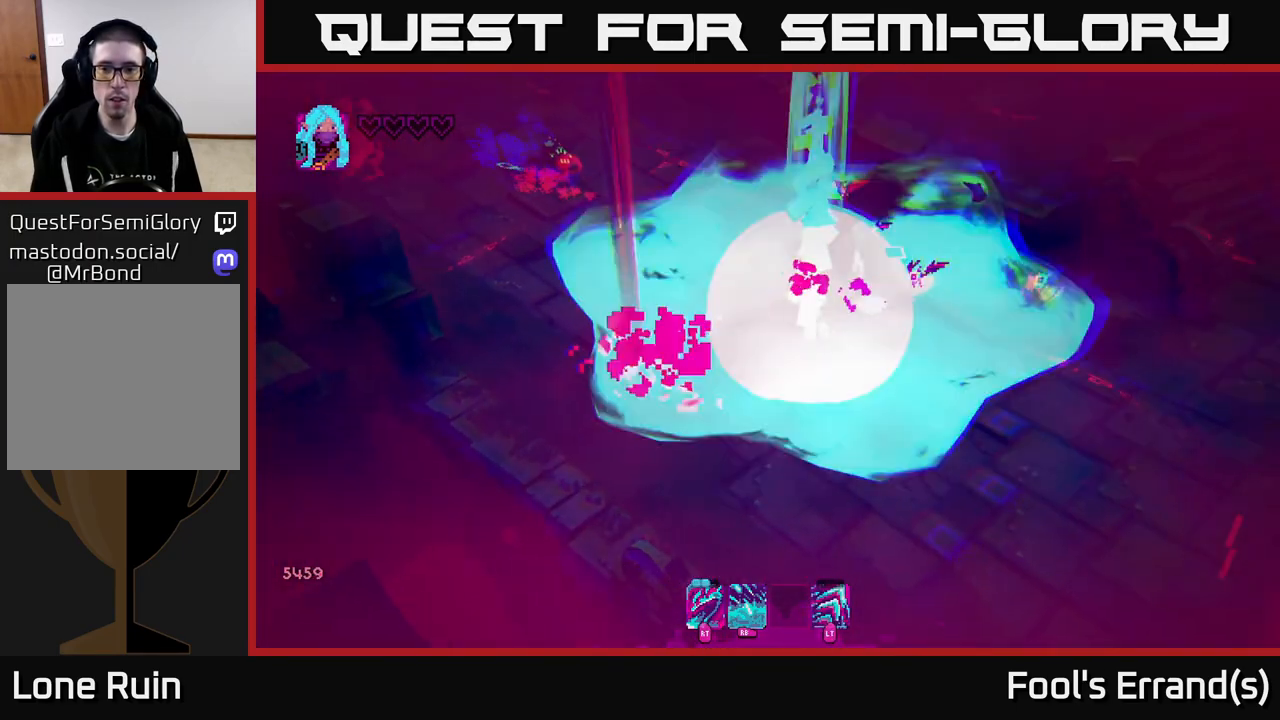
{"buttons": [], "left_stick": "center", "right_stick": "center", "events": [[33, "R2", "up"], [117, "R2", "down"], [217, "R2", "up"], [300, "R2", "down"], [383, "R2", "up"], [417, "left_stick", "center"], [450, "right_stick", "center"]]}
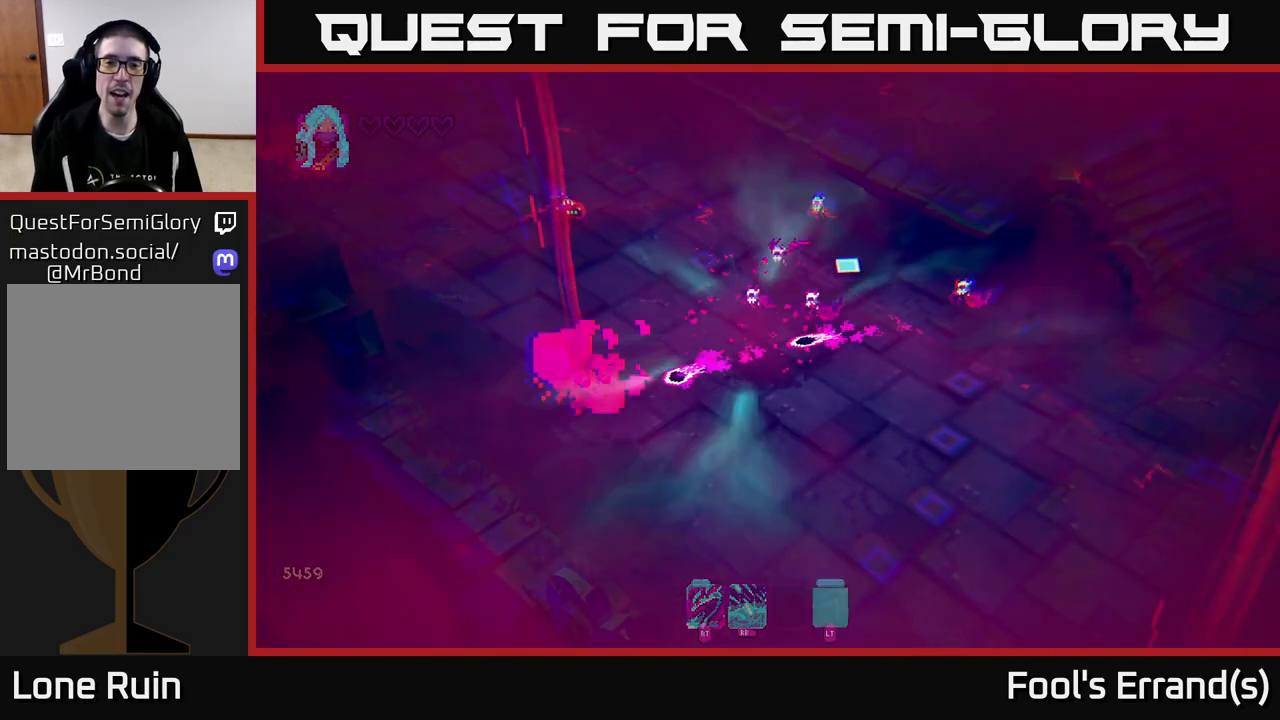
{"buttons": [], "left_stick": "center", "right_stick": "center", "events": []}
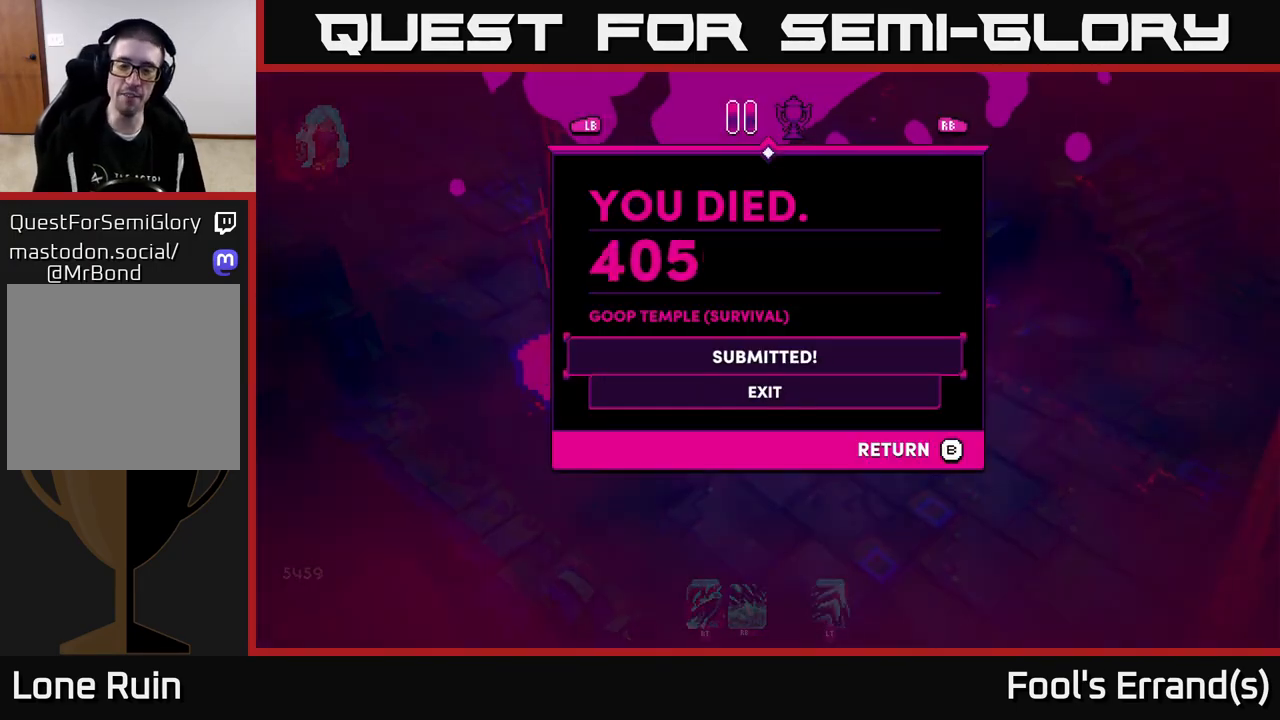
{"buttons": [], "left_stick": "center", "right_stick": "center", "events": []}
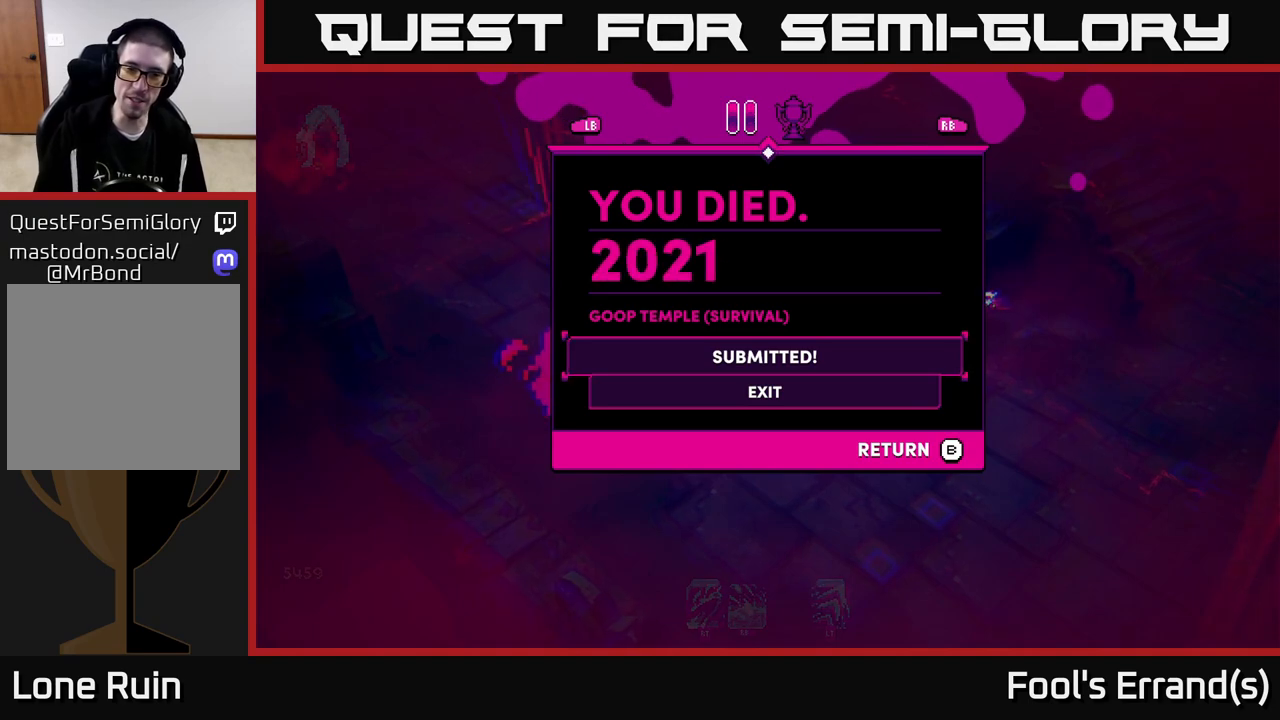
{"buttons": [], "left_stick": "down", "right_stick": "center", "events": [[400, "left_stick", "down"]]}
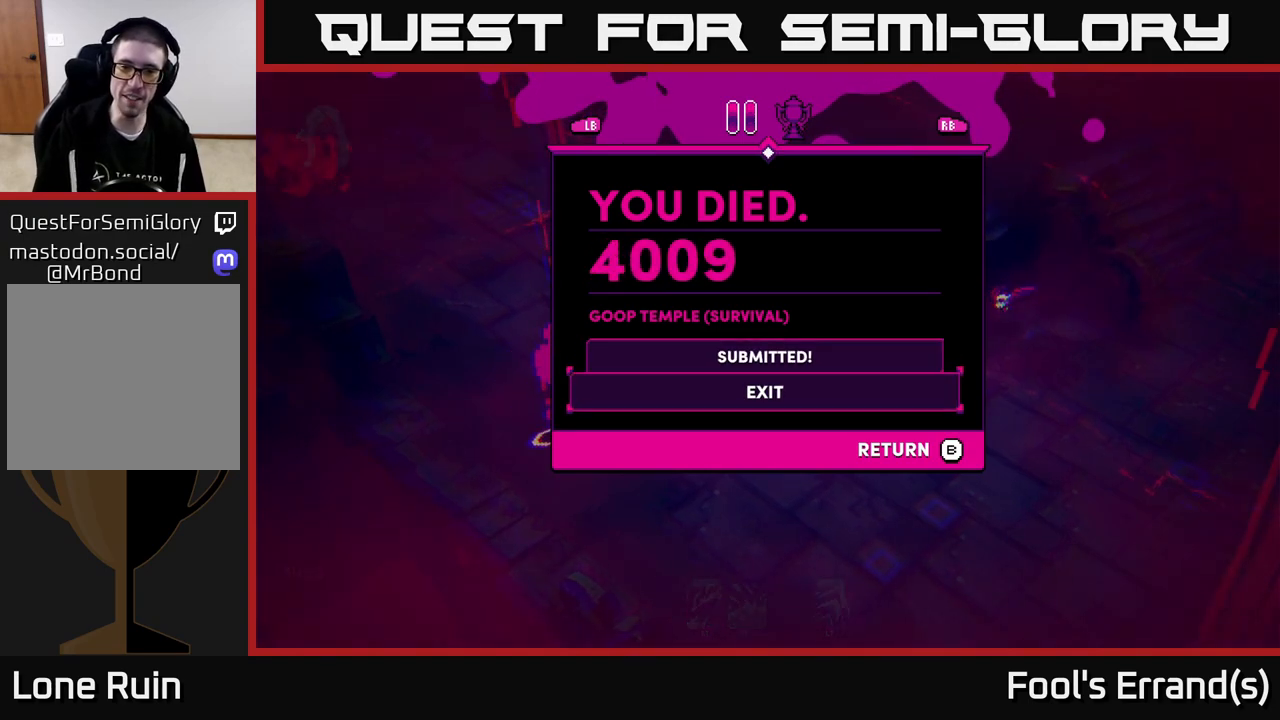
{"buttons": [], "left_stick": "down", "right_stick": "center", "events": [[83, "left_stick", "center"], [167, "left_stick", "up"], [350, "left_stick", "center"], [450, "left_stick", "down"]]}
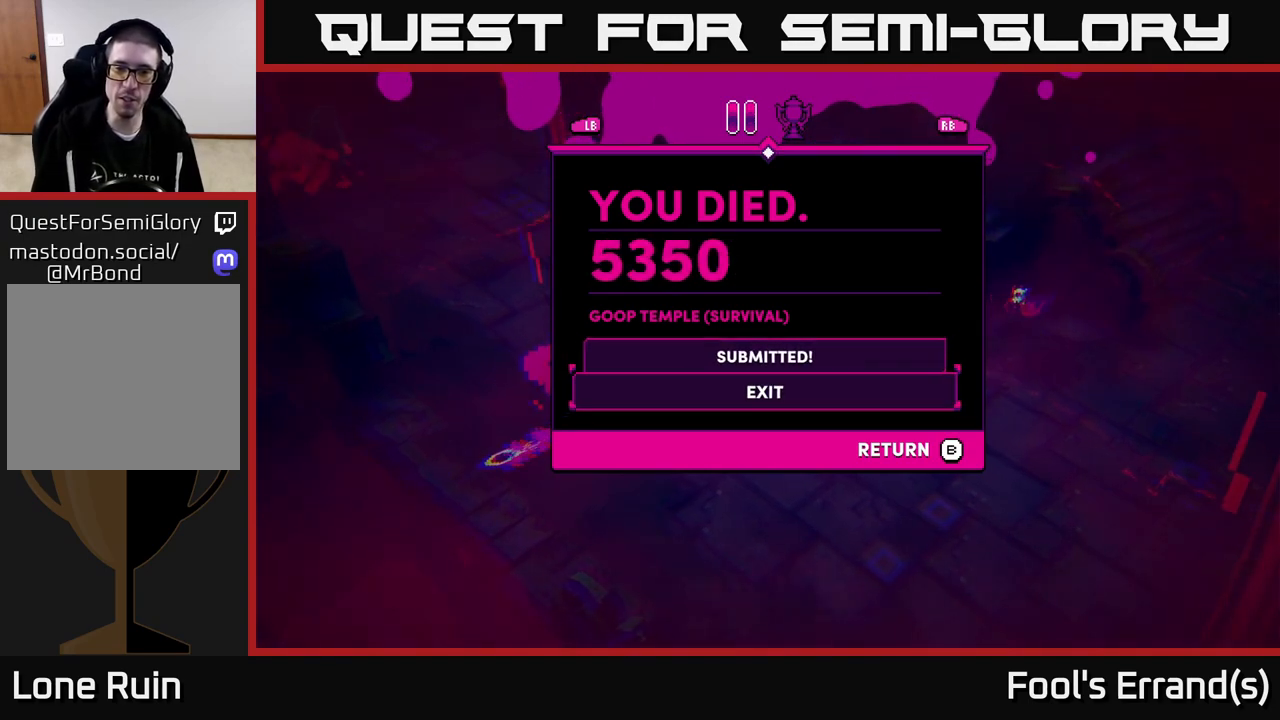
{"buttons": [], "left_stick": "up", "right_stick": "center", "events": [[150, "left_stick", "center"], [383, "left_stick", "up"]]}
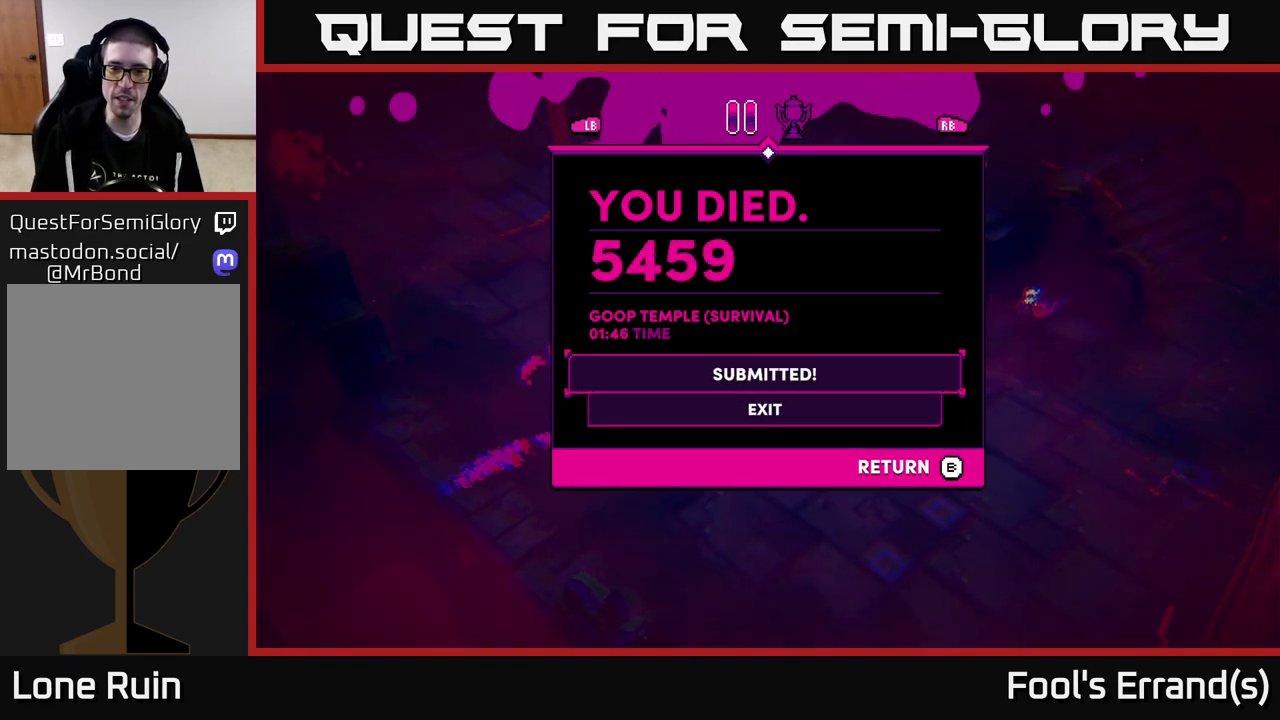
{"buttons": [], "left_stick": "down", "right_stick": "center", "events": [[67, "left_stick", "center"], [467, "left_stick", "down"]]}
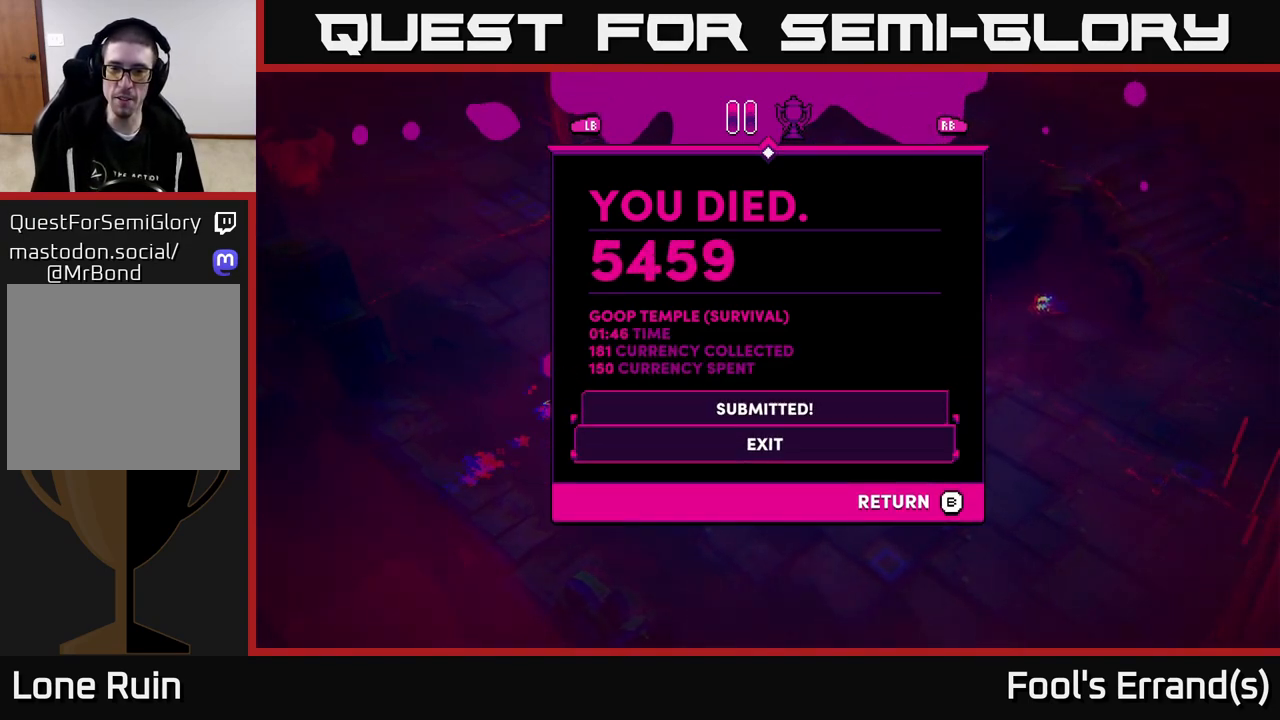
{"buttons": [], "left_stick": "center", "right_stick": "center", "events": [[167, "left_stick", "center"], [250, "A", "down"], [367, "A", "up"]]}